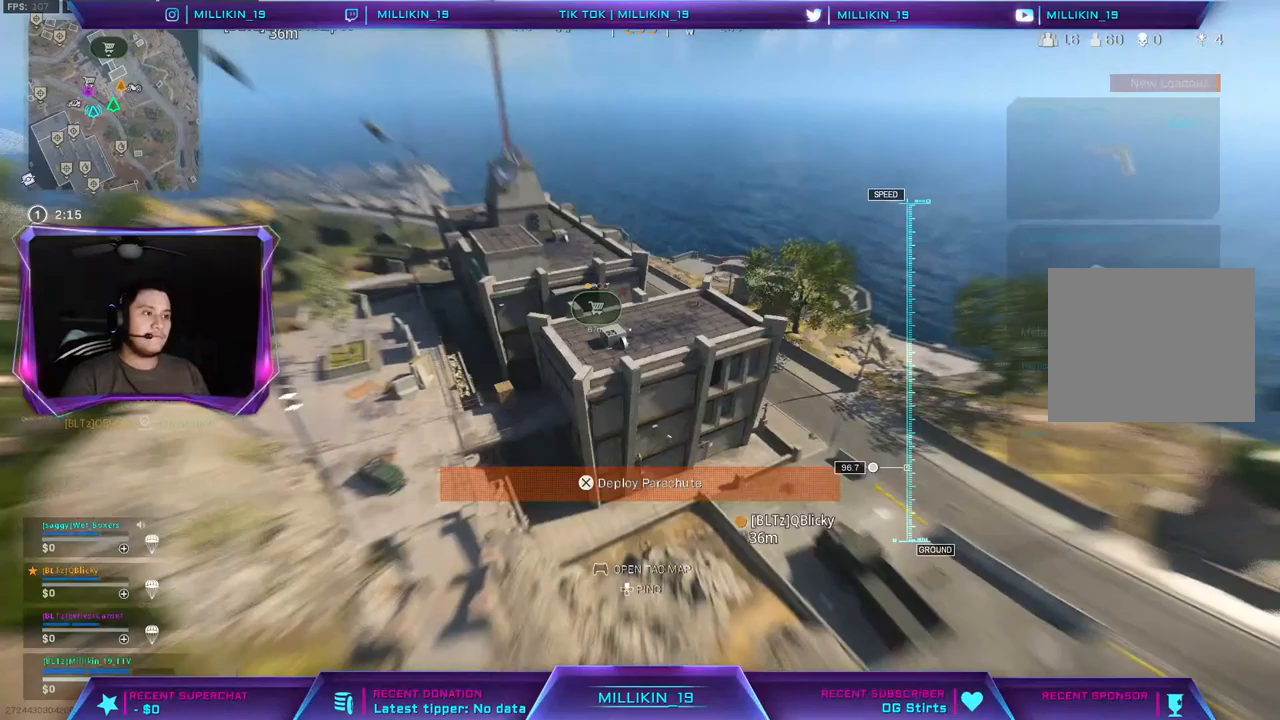
Gameplay with a controller (PlayStation layout); each line is a JSON object with the inputs held at the frame after it. "events" lists button and stick changes between this image and that frame as [ms after this image, input, new state], when the widget could be followed in between. Not read: L1.
{"buttons": ["CROSS"], "left_stick": "up-left", "right_stick": "center", "events": [[50, "left_stick", "up"], [250, "left_stick", "up-left"], [267, "CROSS", "down"]]}
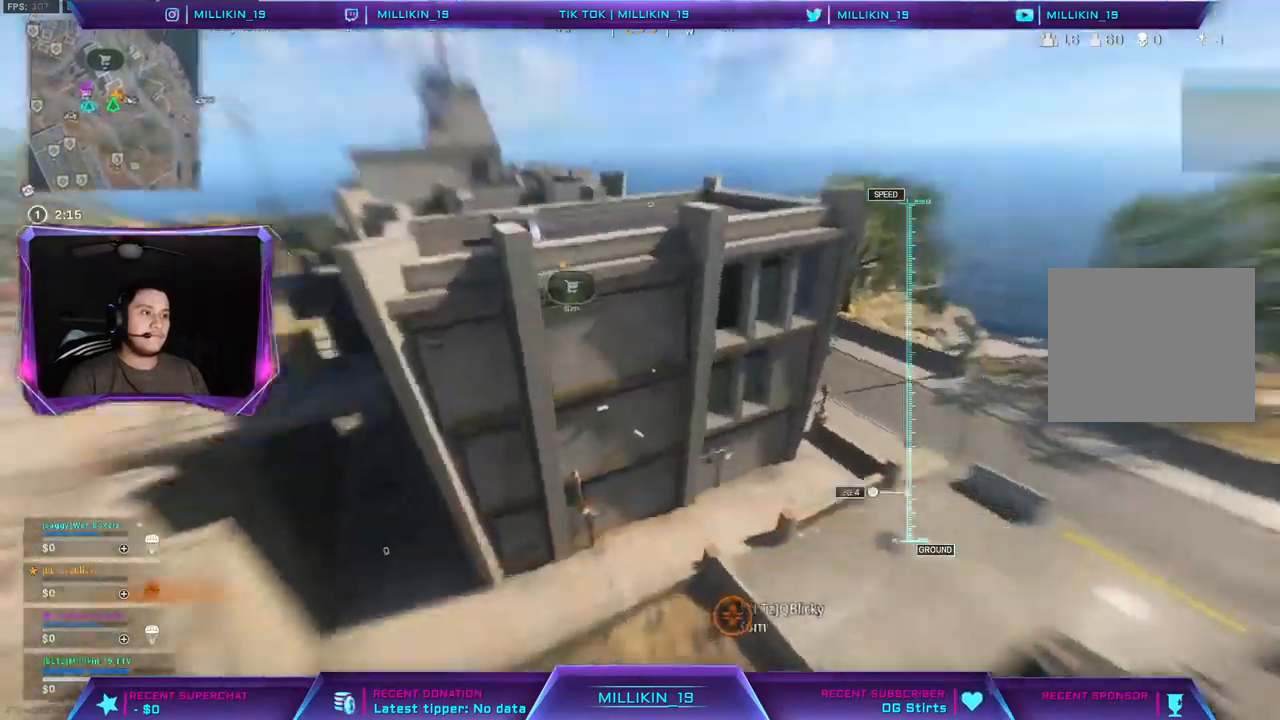
{"buttons": [], "left_stick": "up", "right_stick": "up", "events": [[250, "right_stick", "up"], [383, "left_stick", "up"], [500, "CROSS", "up"]]}
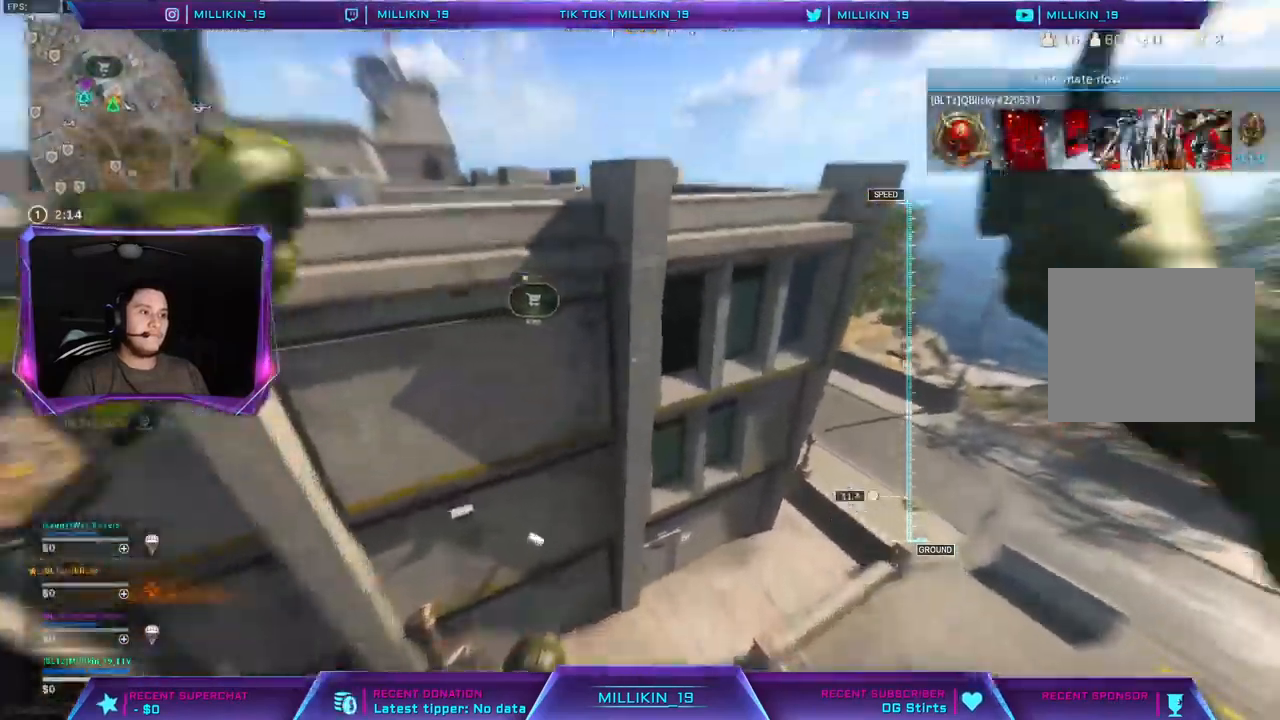
{"buttons": ["CROSS"], "left_stick": "up-left", "right_stick": "left", "events": [[17, "right_stick", "center"], [100, "CROSS", "down"], [283, "right_stick", "left"], [300, "left_stick", "up-left"]]}
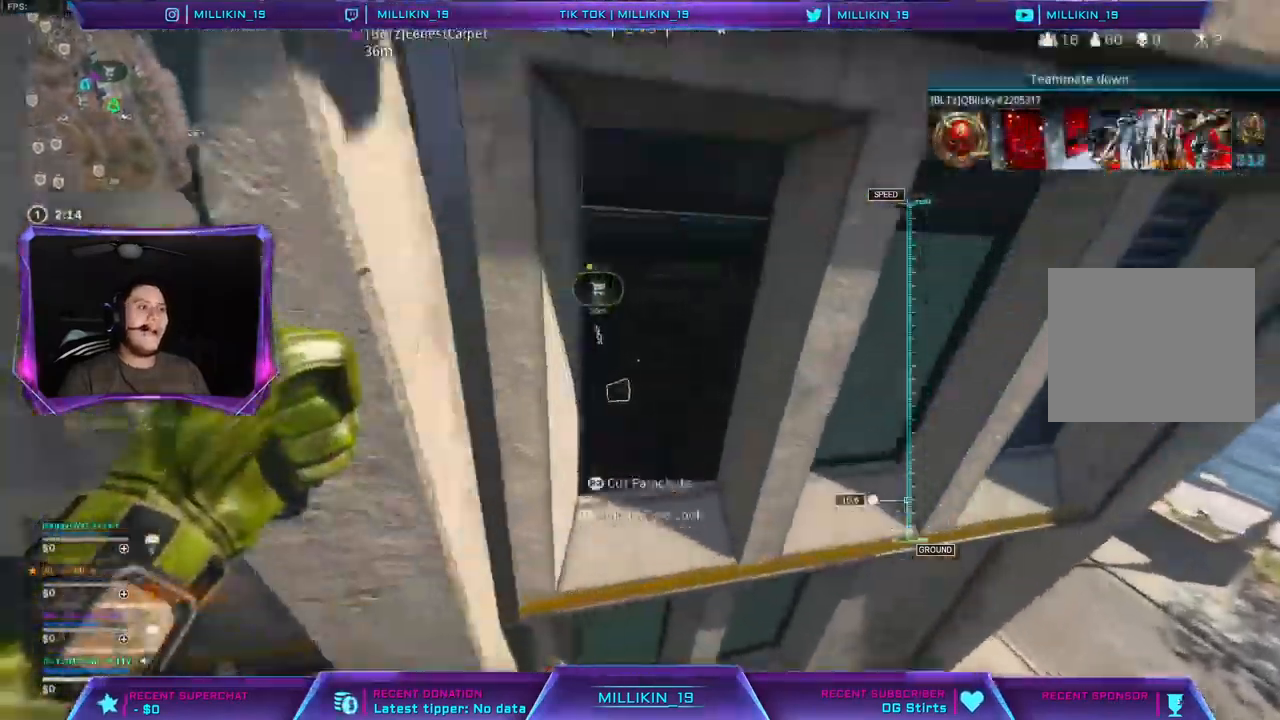
{"buttons": ["CROSS"], "left_stick": "up", "right_stick": "center", "events": [[150, "right_stick", "center"], [383, "left_stick", "up"]]}
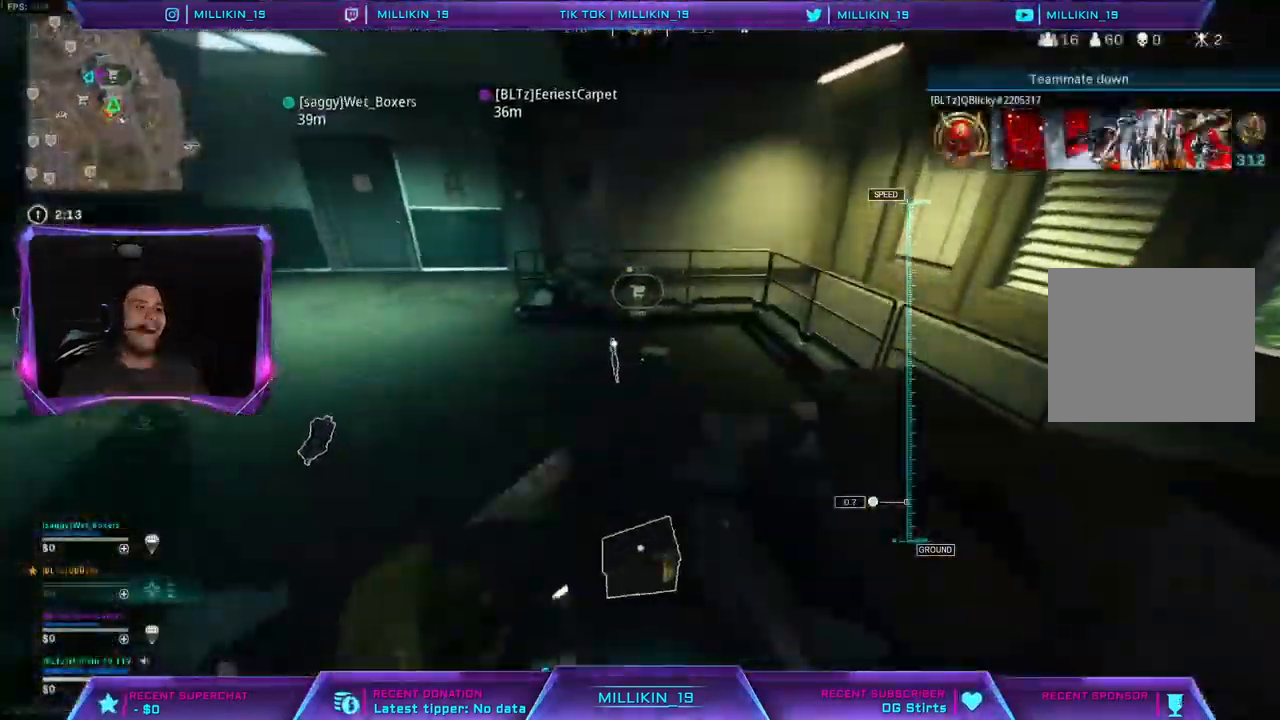
{"buttons": ["CROSS"], "left_stick": "down-left", "right_stick": "up-left", "events": [[167, "CROSS", "up"], [167, "SQUARE", "down"], [250, "CROSS", "down"], [250, "SQUARE", "up"], [400, "left_stick", "down-left"], [400, "right_stick", "up-left"]]}
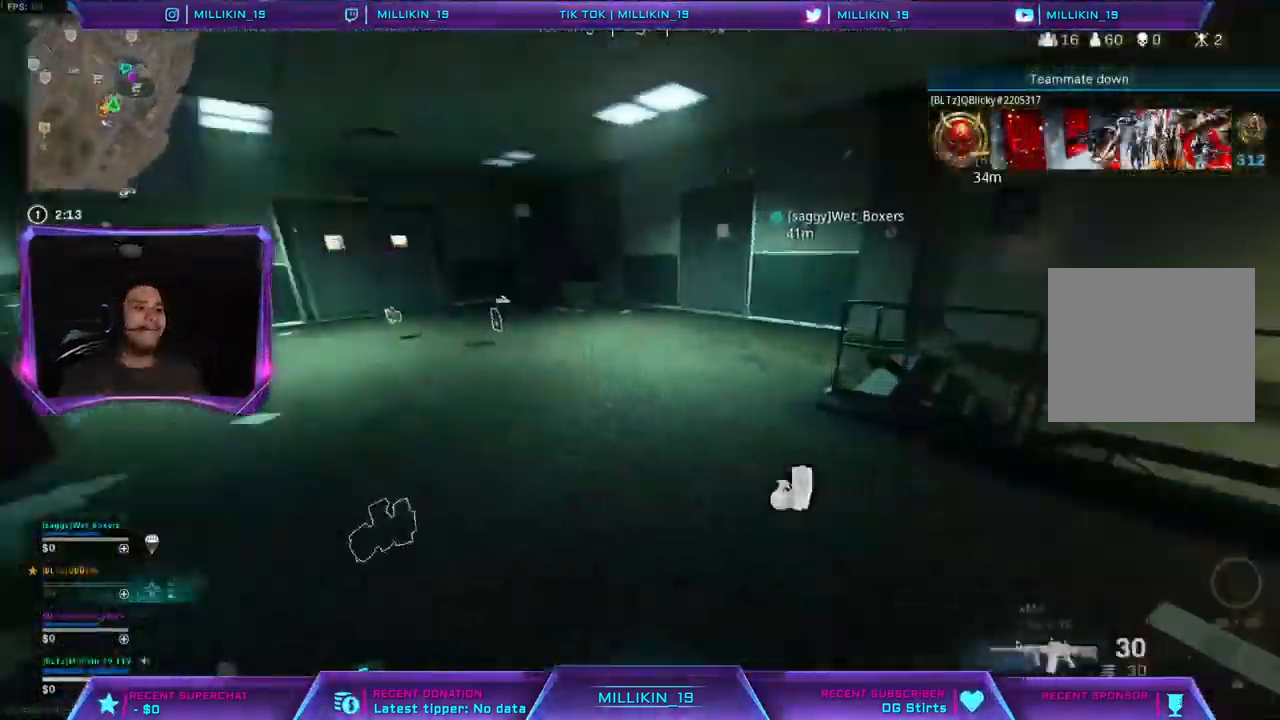
{"buttons": ["L3"], "left_stick": "up-left", "right_stick": "center", "events": [[67, "CROSS", "up"], [67, "right_stick", "center"], [100, "left_stick", "up-left"], [133, "L3", "down"], [233, "L3", "up"], [317, "L3", "down"]]}
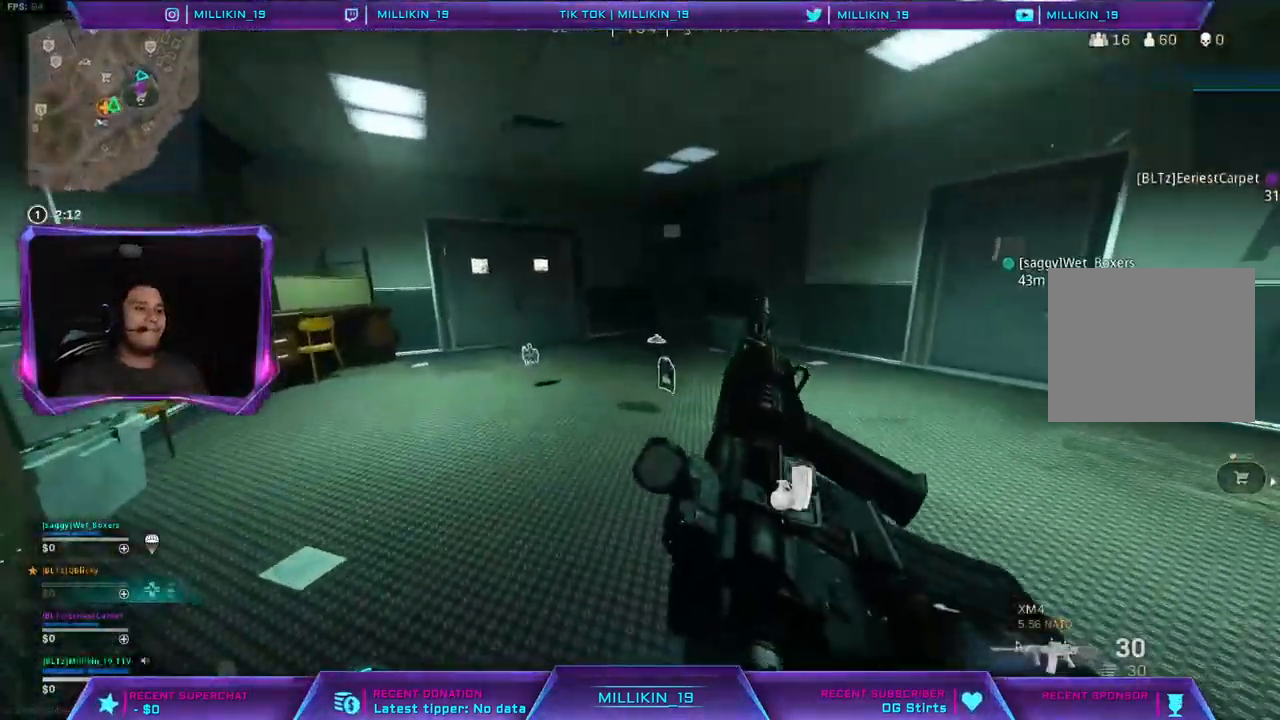
{"buttons": ["L3"], "left_stick": "up", "right_stick": "center", "events": [[50, "SQUARE", "down"], [117, "SQUARE", "up"], [200, "SQUARE", "down"], [283, "SQUARE", "up"], [367, "SQUARE", "down"], [417, "left_stick", "up"], [450, "SQUARE", "up"]]}
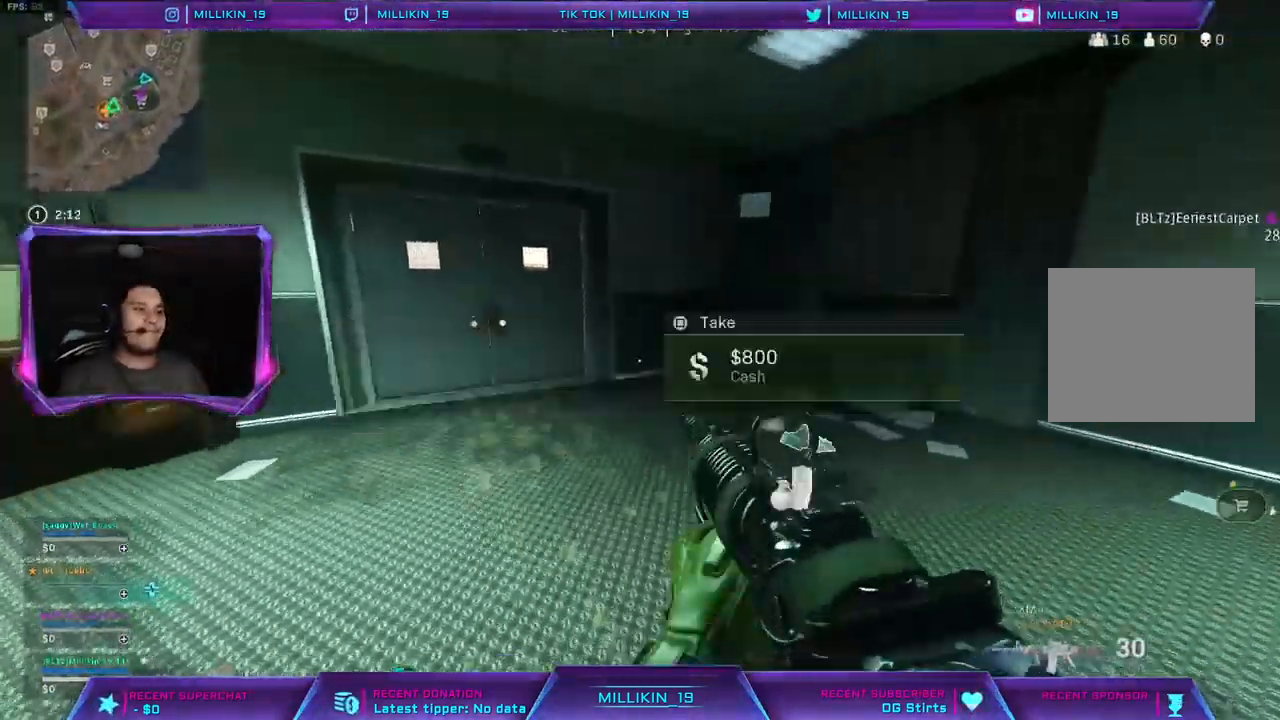
{"buttons": [], "left_stick": "up-left", "right_stick": "right", "events": [[83, "right_stick", "right"], [233, "right_stick", "center"], [300, "CROSS", "down"], [367, "CROSS", "up"], [367, "L3", "up"], [367, "left_stick", "up-left"], [500, "right_stick", "right"]]}
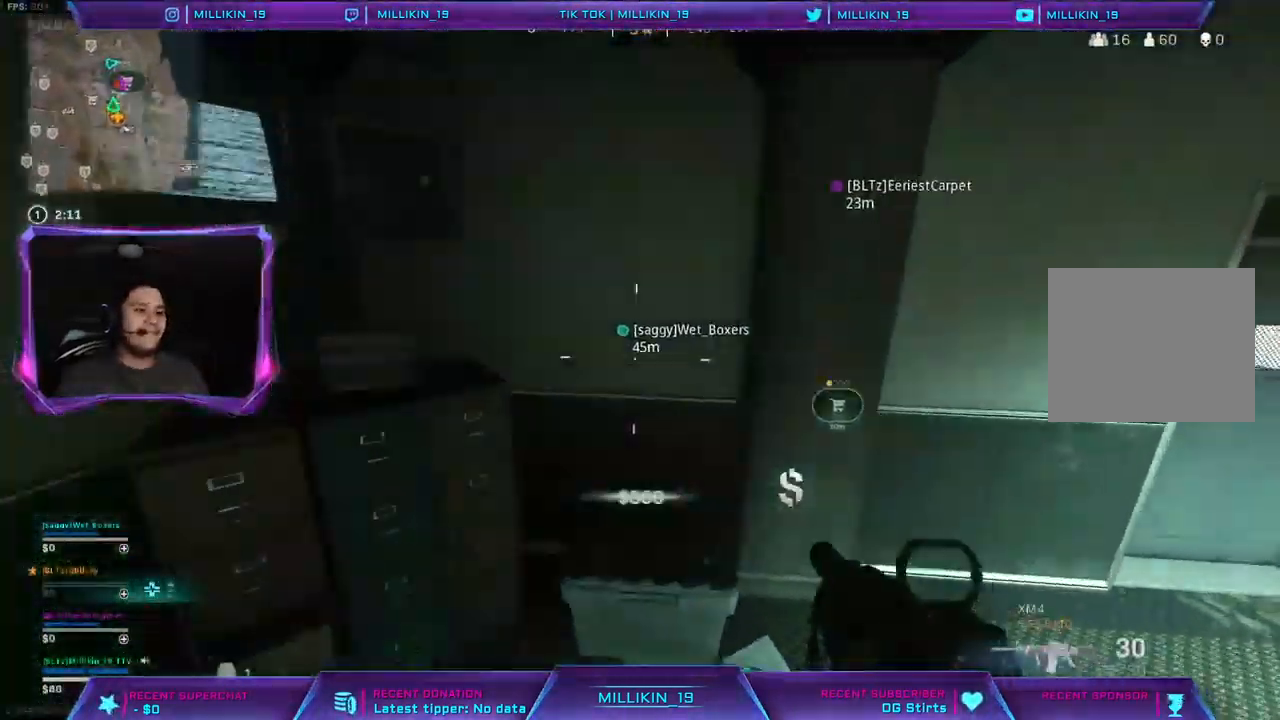
{"buttons": [], "left_stick": "down-left", "right_stick": "center", "events": [[100, "left_stick", "down-left"], [217, "CROSS", "down"], [217, "right_stick", "center"], [233, "left_stick", "down"], [350, "CROSS", "up"], [433, "left_stick", "down-left"]]}
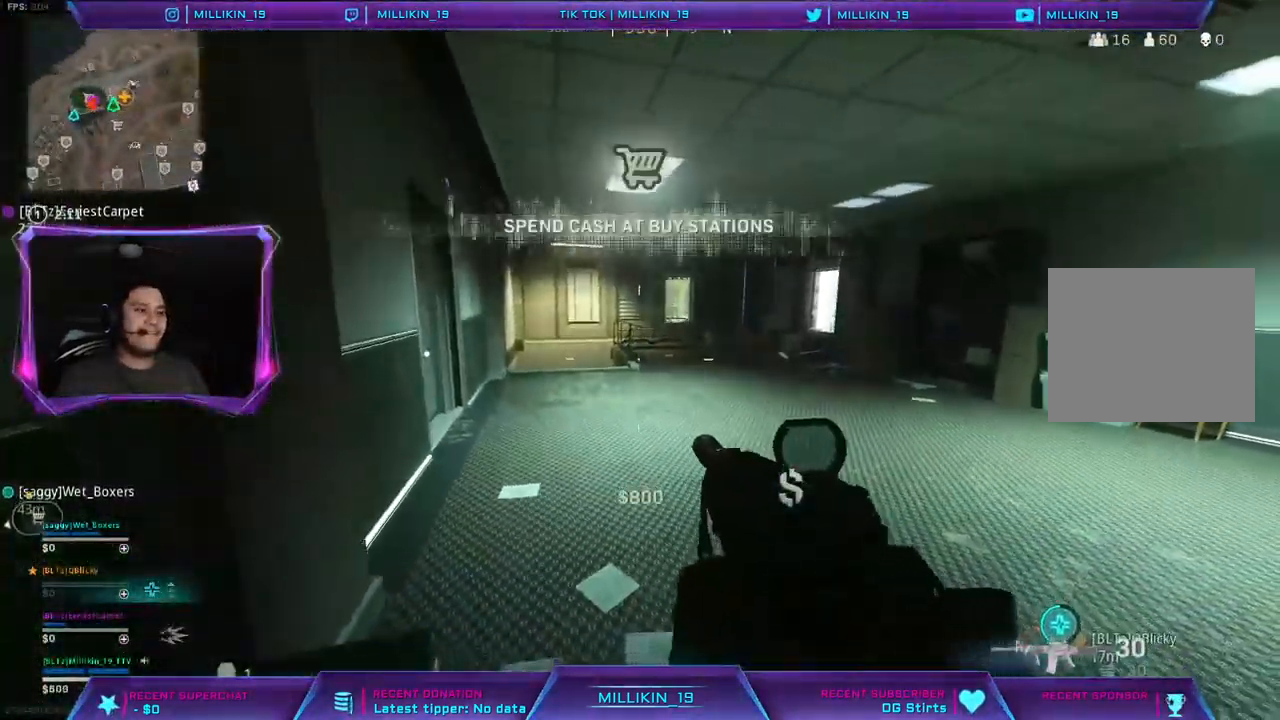
{"buttons": [], "left_stick": "center", "right_stick": "center", "events": [[433, "left_stick", "center"]]}
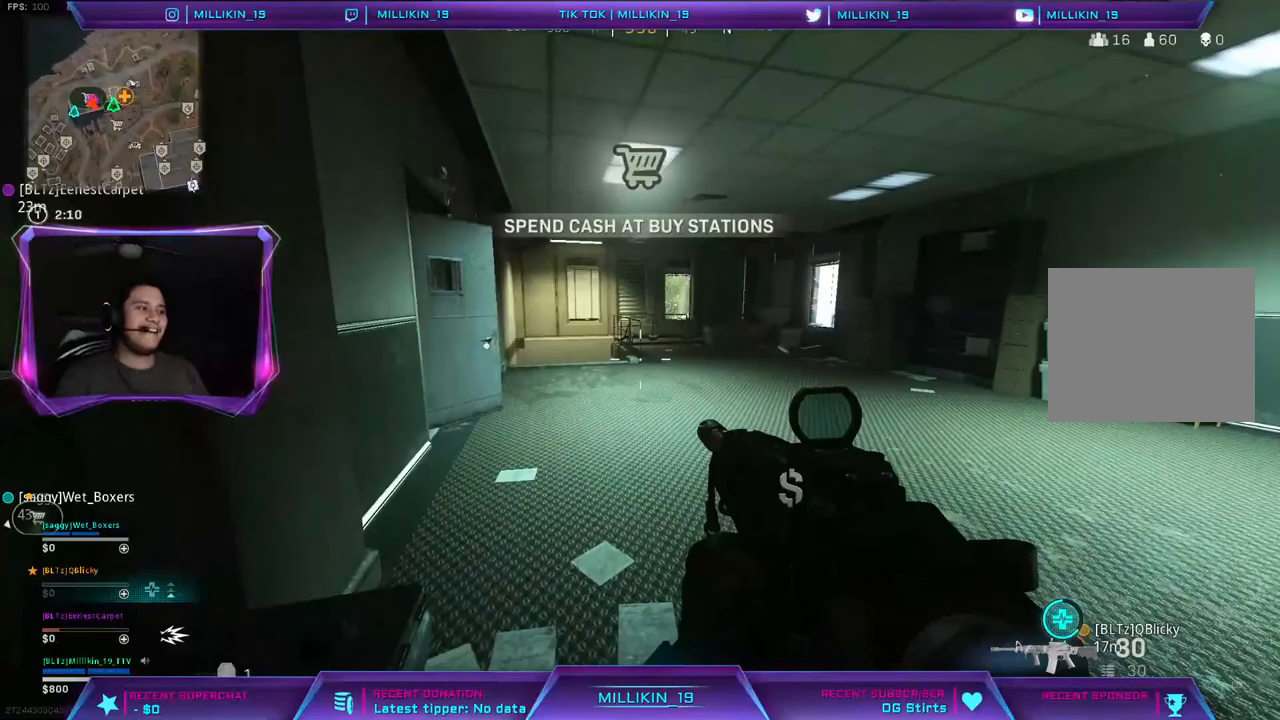
{"buttons": ["L2"], "left_stick": "up-right", "right_stick": "center", "events": [[500, "L2", "down"], [500, "left_stick", "up-right"]]}
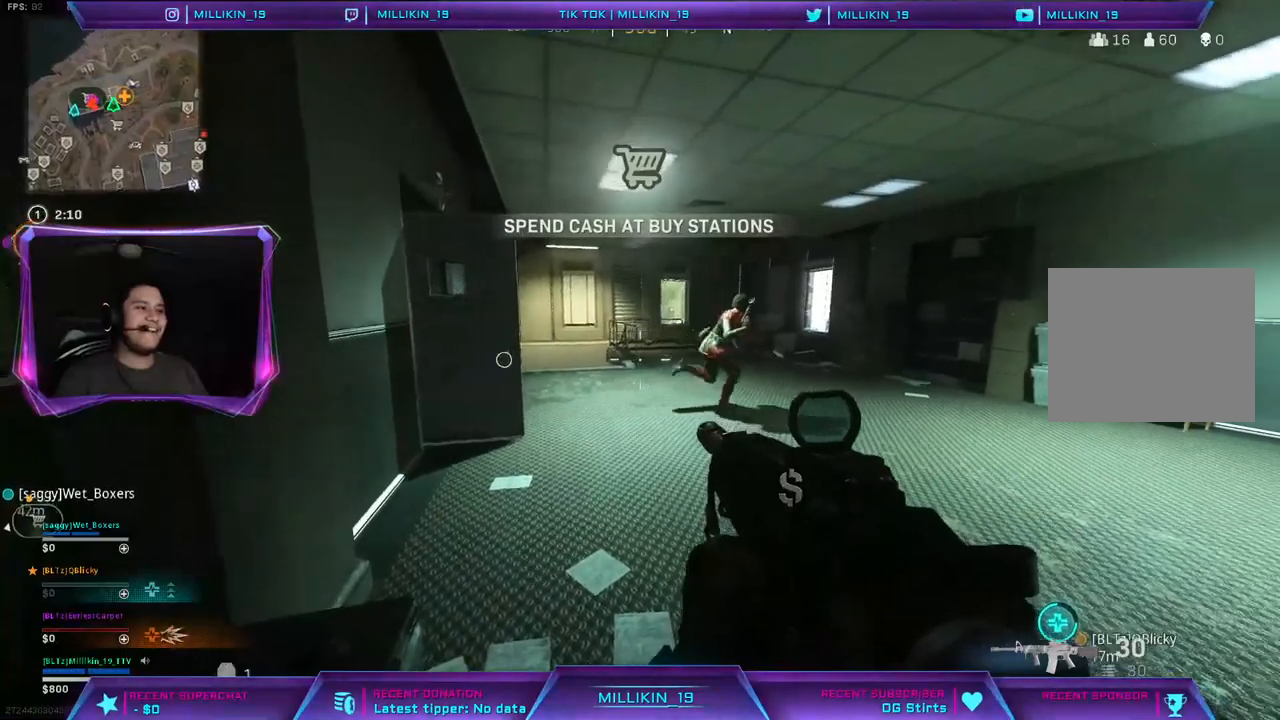
{"buttons": ["L2", "R2"], "left_stick": "up-right", "right_stick": "right", "events": [[217, "R2", "down"], [250, "right_stick", "up-right"], [333, "right_stick", "right"]]}
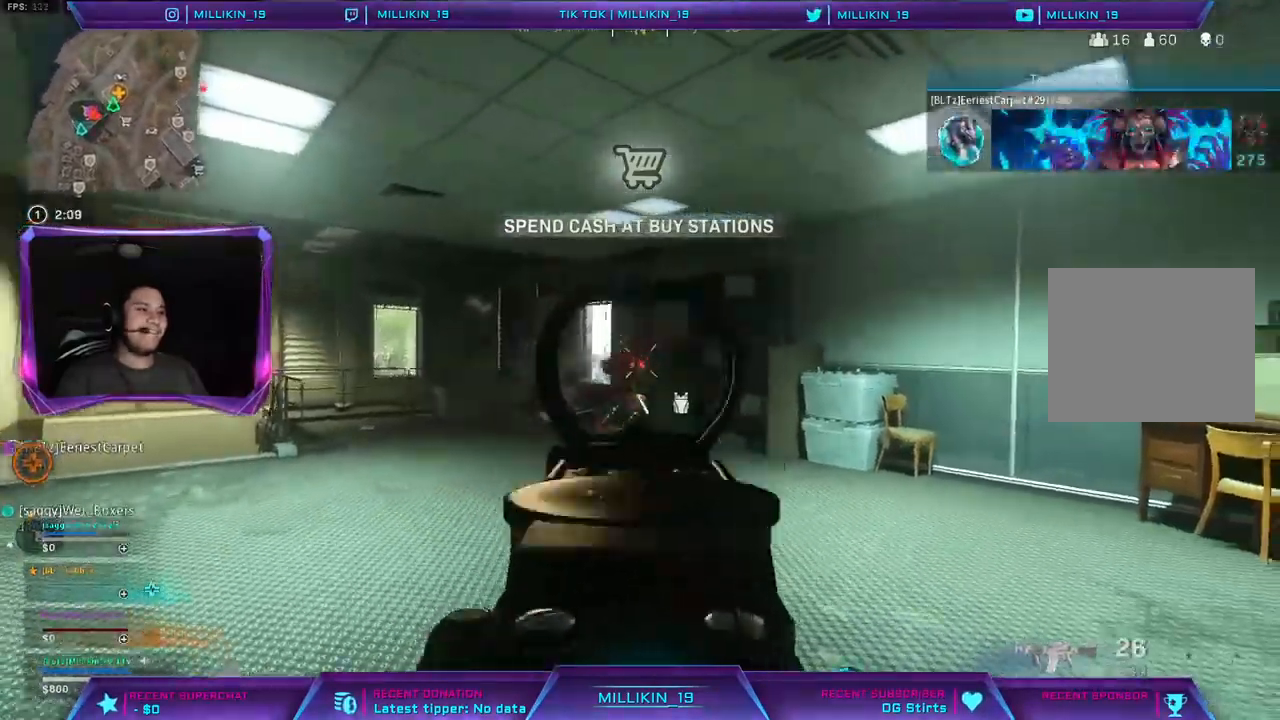
{"buttons": ["L2", "R2"], "left_stick": "up-right", "right_stick": "right", "events": [[133, "right_stick", "center"], [250, "right_stick", "down-left"], [333, "right_stick", "center"], [433, "right_stick", "right"]]}
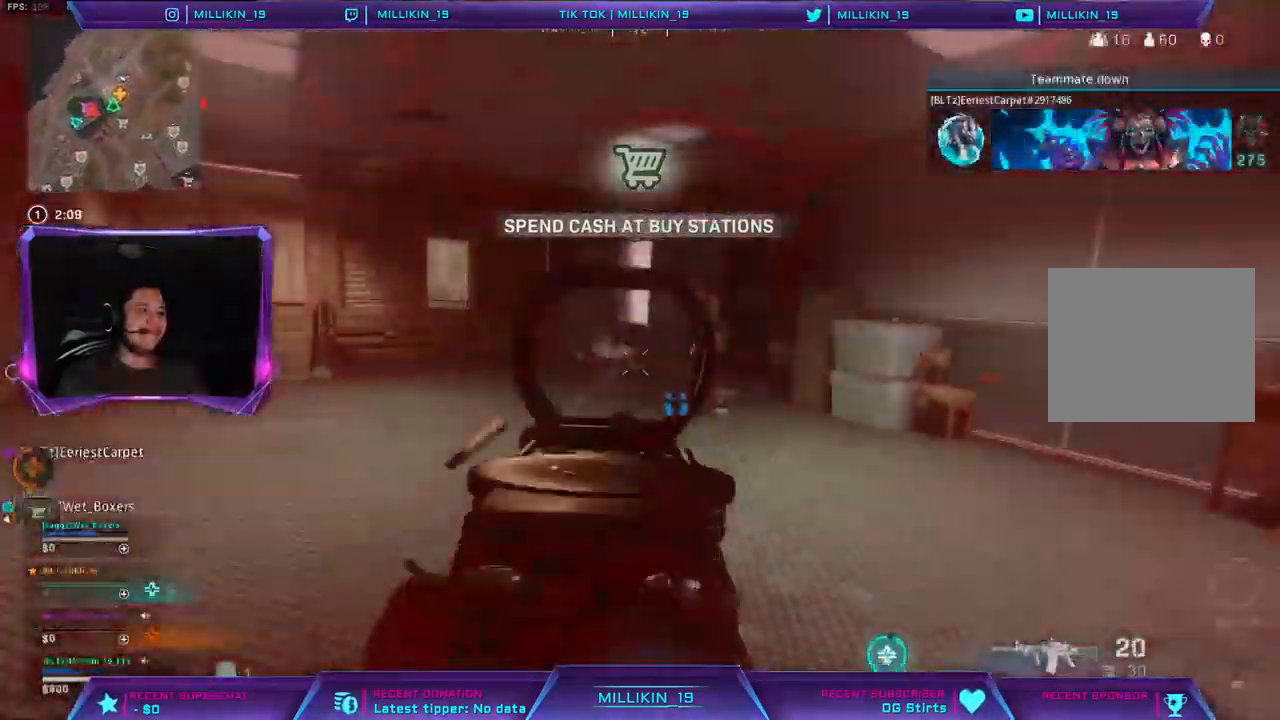
{"buttons": ["L2", "R2"], "left_stick": "down-left", "right_stick": "center", "events": [[17, "right_stick", "center"], [167, "left_stick", "center"], [267, "left_stick", "down-left"], [317, "right_stick", "right"], [450, "right_stick", "center"]]}
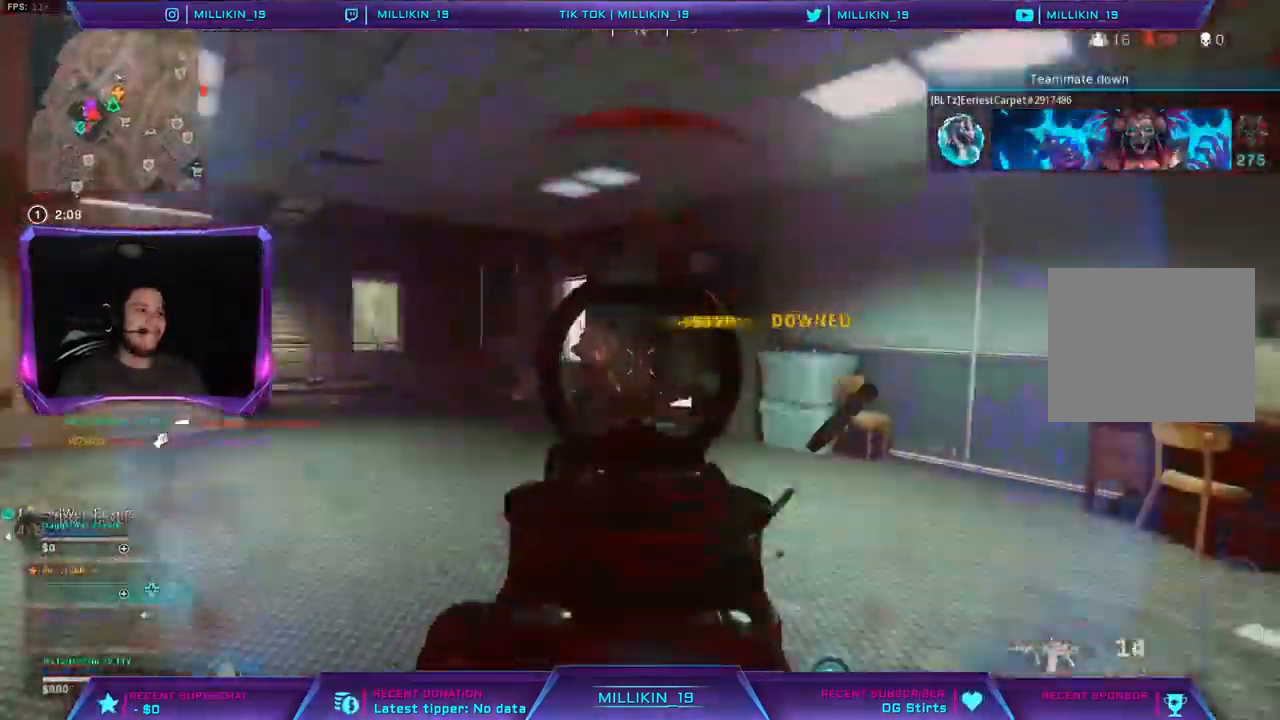
{"buttons": ["L2", "R1", "R2"], "left_stick": "up-left", "right_stick": "down"}
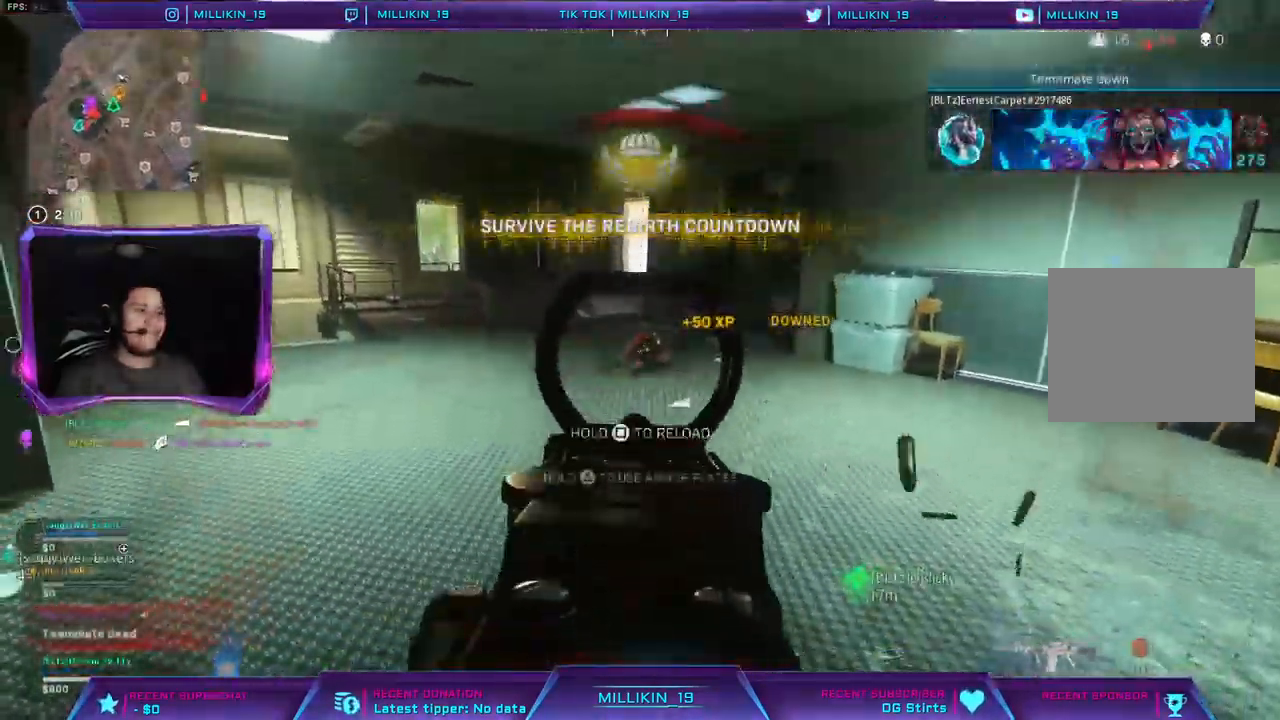
{"buttons": ["L2", "R1", "R2"], "left_stick": "up-left", "right_stick": "center", "events": [[33, "right_stick", "center"]]}
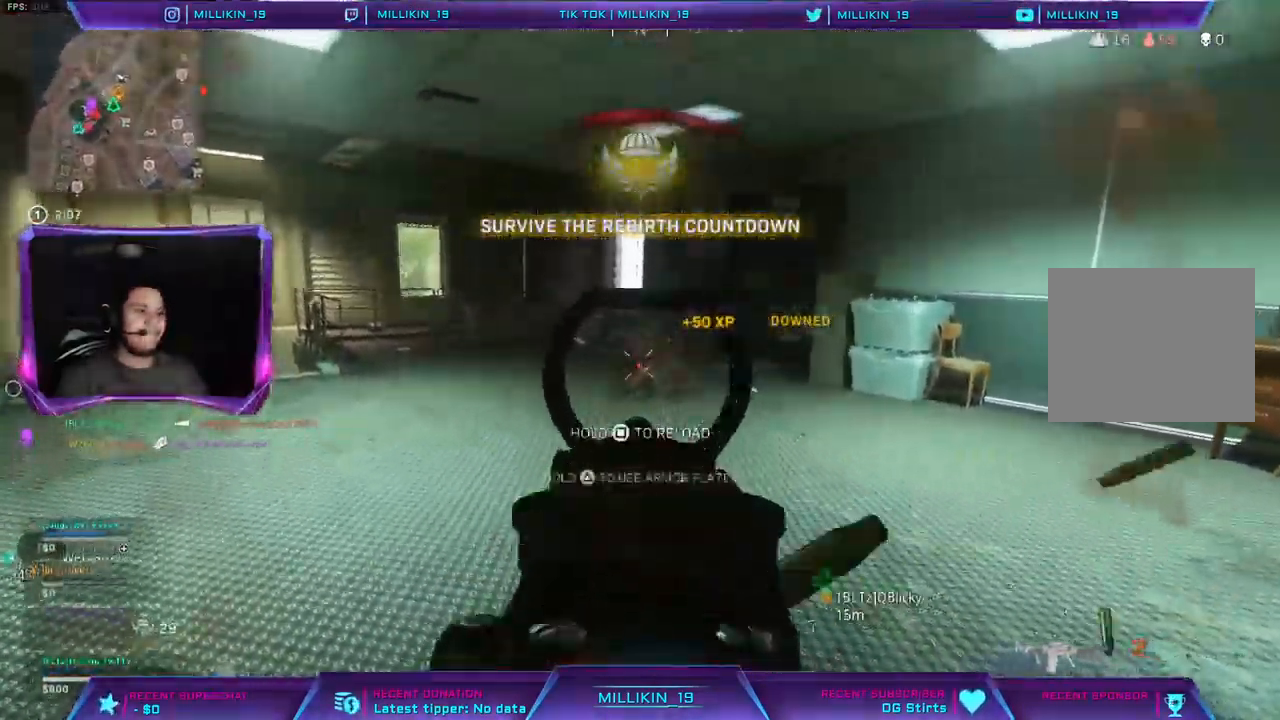
{"buttons": ["SQUARE"], "left_stick": "up-left", "right_stick": "center"}
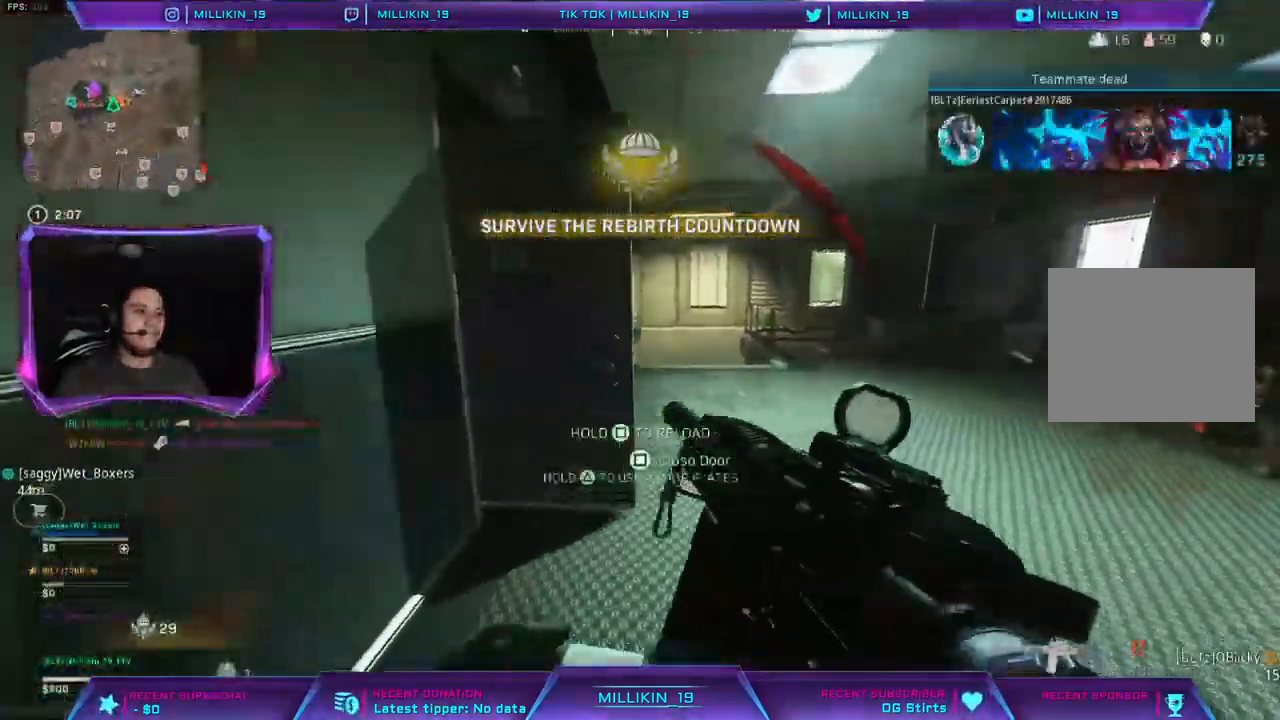
{"buttons": [], "left_stick": "center", "right_stick": "center", "events": [[33, "SQUARE", "up"], [83, "left_stick", "center"]]}
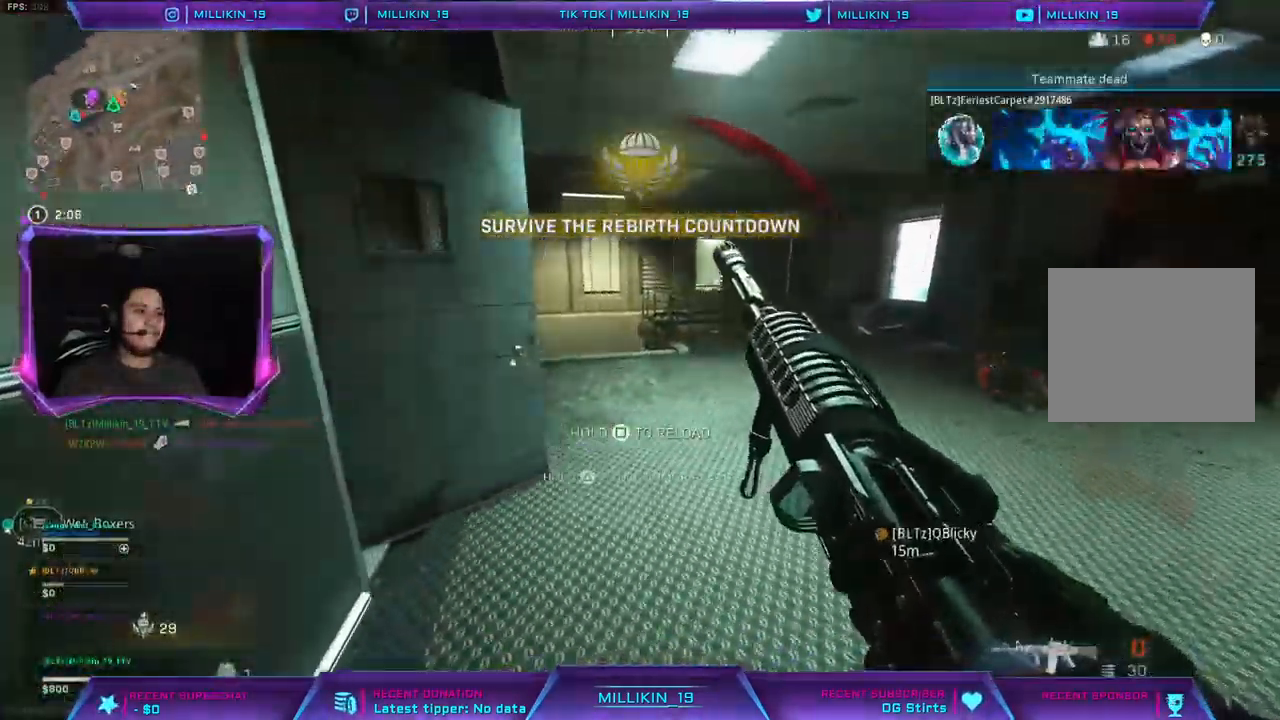
{"buttons": [], "left_stick": "up-left", "right_stick": "center", "events": [[50, "left_stick", "left"], [367, "left_stick", "up-left"]]}
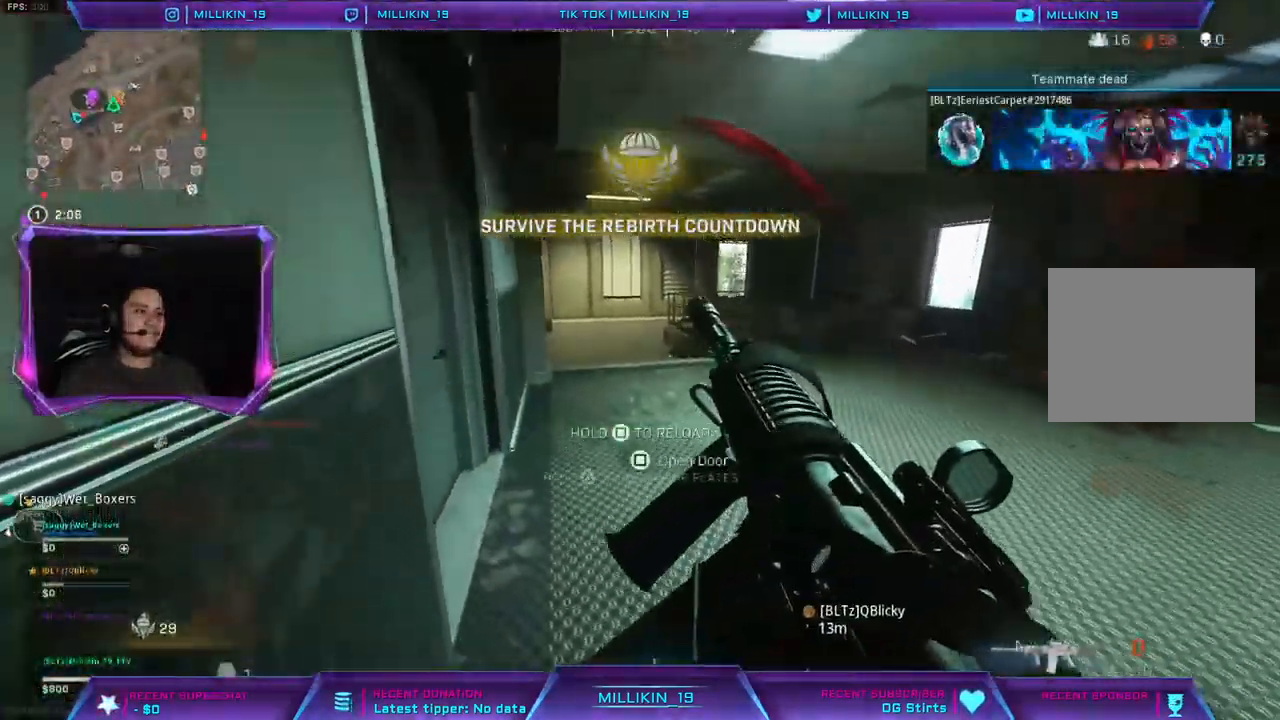
{"buttons": ["TRIANGLE"], "left_stick": "right", "right_stick": "center", "events": [[167, "left_stick", "center"], [233, "left_stick", "right"], [267, "right_stick", "right"], [350, "right_stick", "center"], [483, "TRIANGLE", "down"]]}
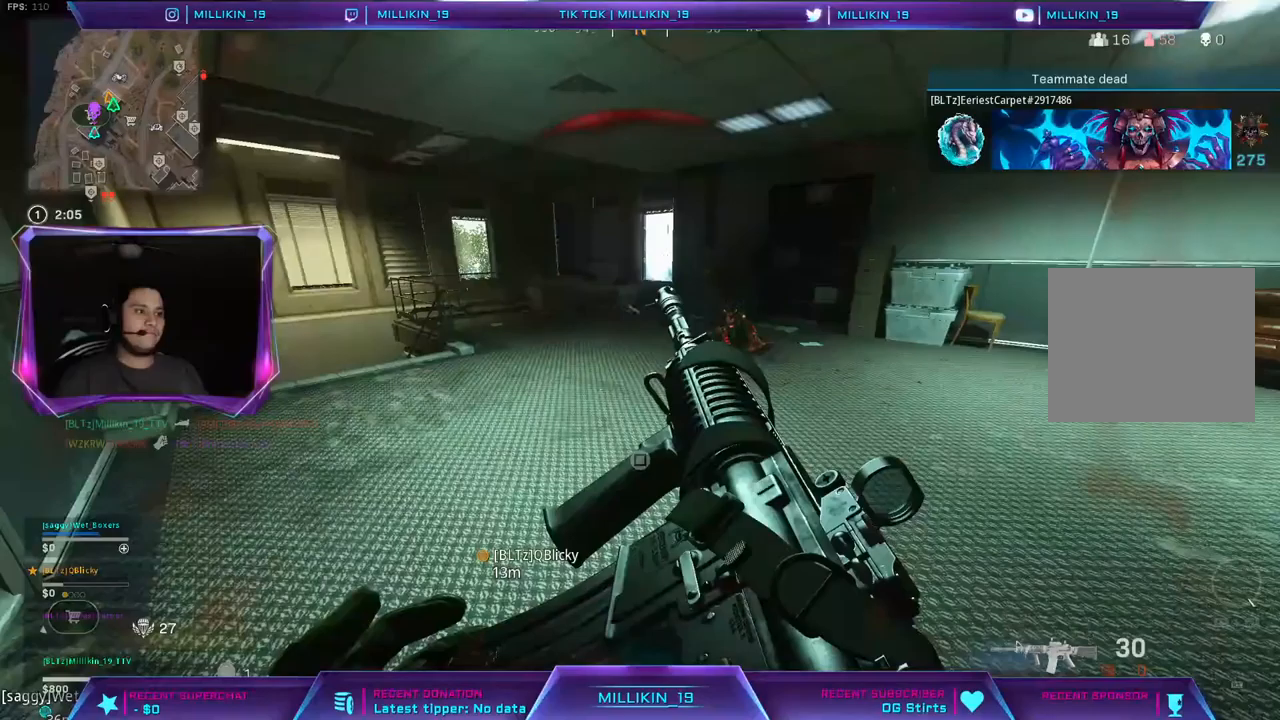
{"buttons": ["L2"], "left_stick": "right", "right_stick": "center", "events": [[17, "TRIANGLE", "up"], [250, "L2", "down"]]}
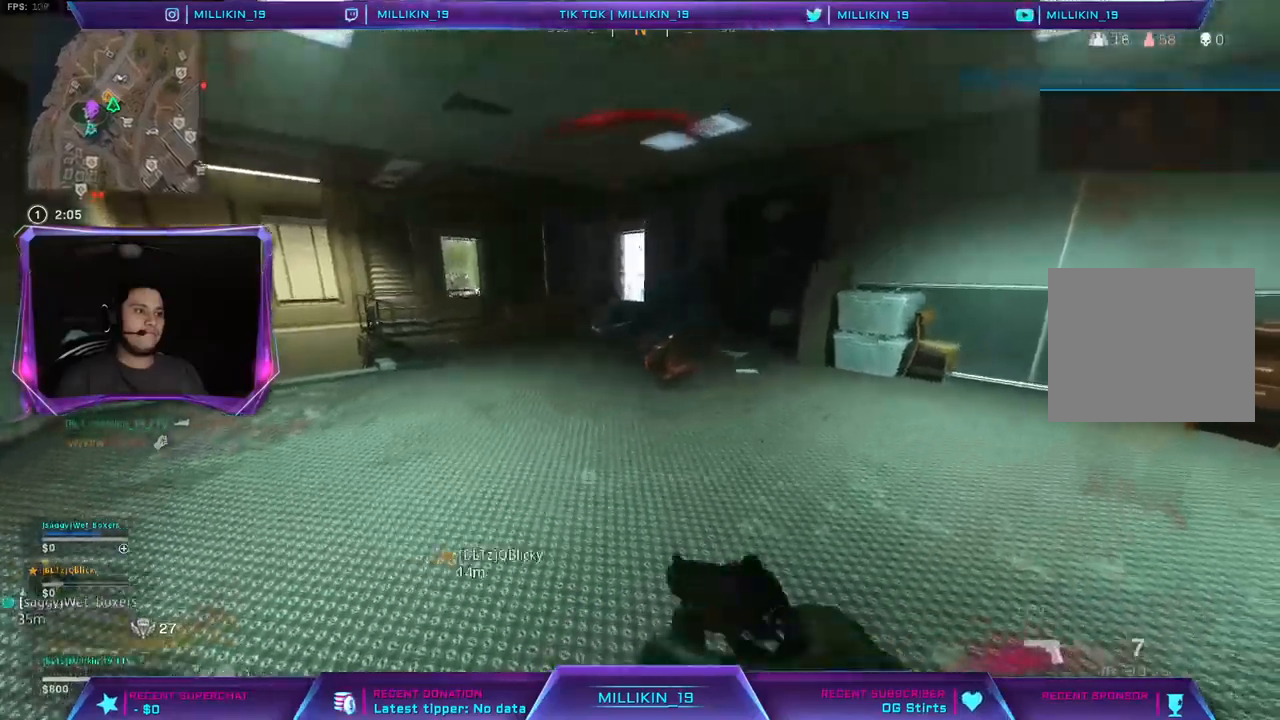
{"buttons": ["L2"], "left_stick": "down-left", "right_stick": "center", "events": [[50, "left_stick", "center"], [200, "left_stick", "right"], [333, "R2", "down"], [417, "left_stick", "down"], [433, "R2", "up"], [467, "left_stick", "down-left"]]}
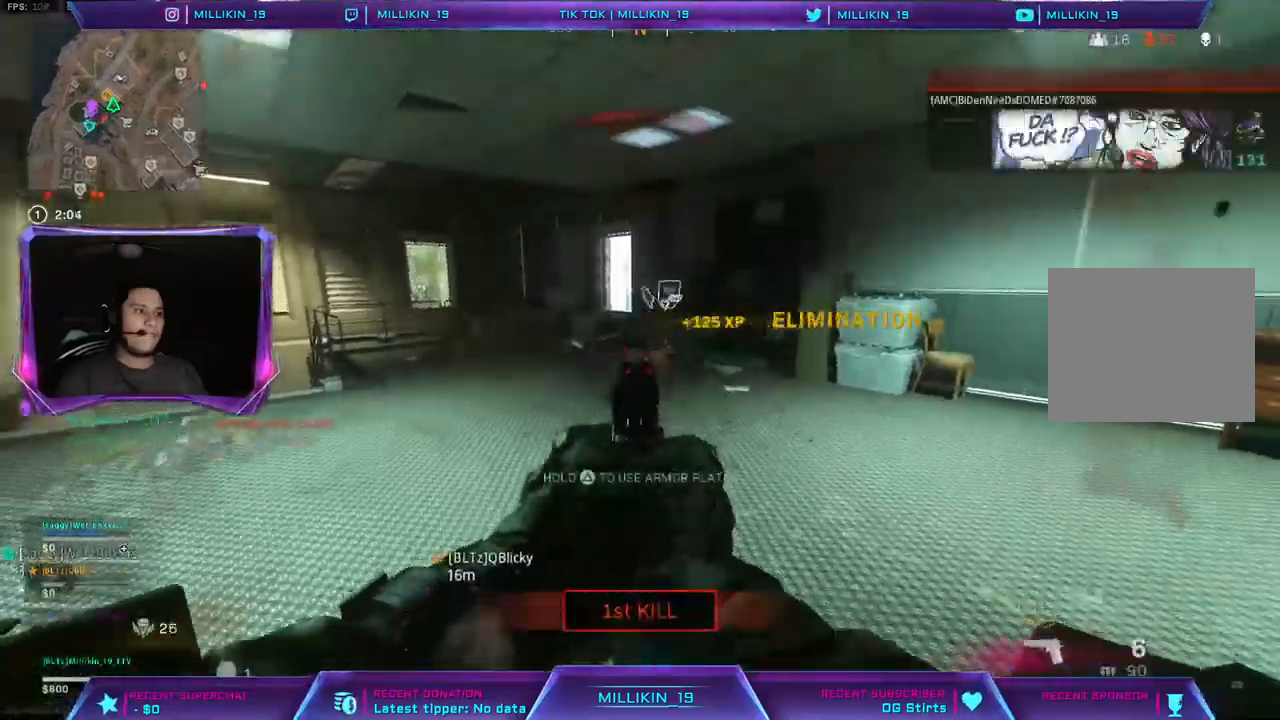
{"buttons": [], "left_stick": "down-right", "right_stick": "center", "events": [[17, "R2", "down"], [117, "R1", "down"], [167, "R1", "up"], [200, "TRIANGLE", "down"], [233, "L2", "up"], [233, "R2", "up"], [367, "right_stick", "left"], [400, "left_stick", "center"], [433, "TRIANGLE", "up"], [467, "right_stick", "center"], [483, "left_stick", "down-right"]]}
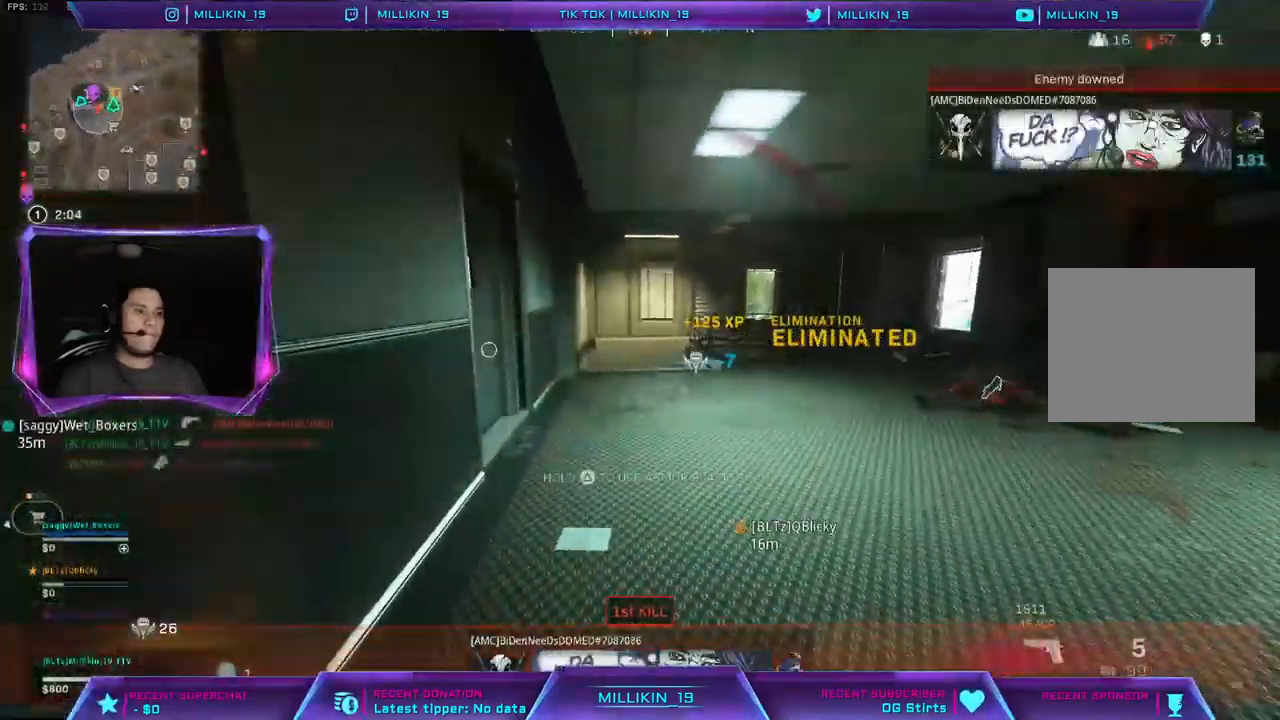
{"buttons": [], "left_stick": "center", "right_stick": "center", "events": [[100, "left_stick", "down"], [250, "left_stick", "center"]]}
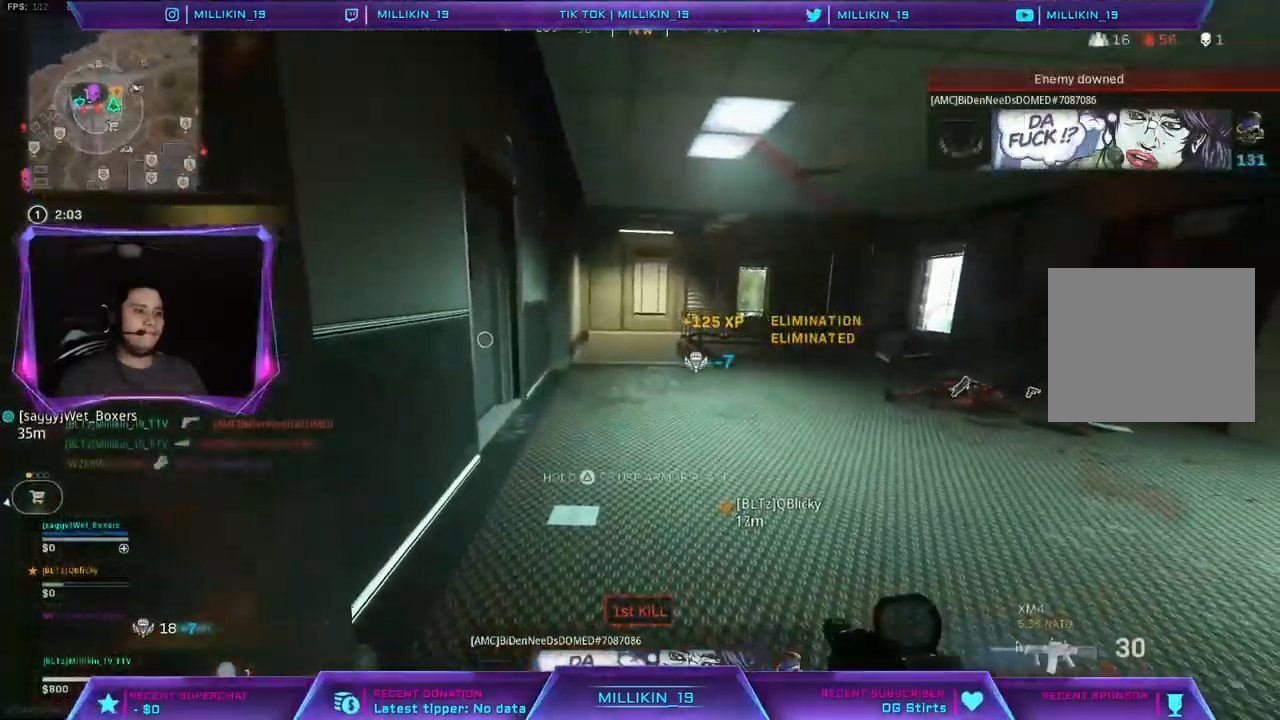
{"buttons": [], "left_stick": "up-right", "right_stick": "center", "events": [[300, "left_stick", "right"], [350, "left_stick", "up-right"]]}
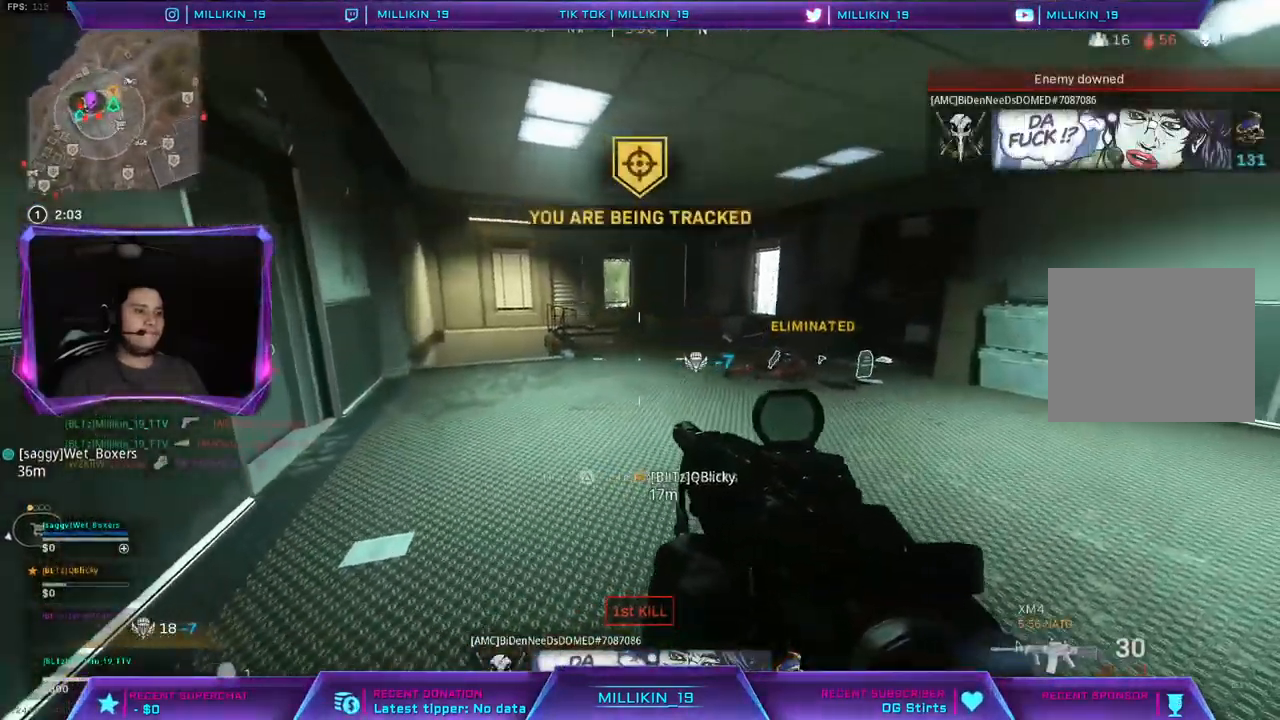
{"buttons": ["L3"], "left_stick": "up-right", "right_stick": "center", "events": [[133, "L3", "down"], [133, "TRIANGLE", "down"], [483, "TRIANGLE", "up"]]}
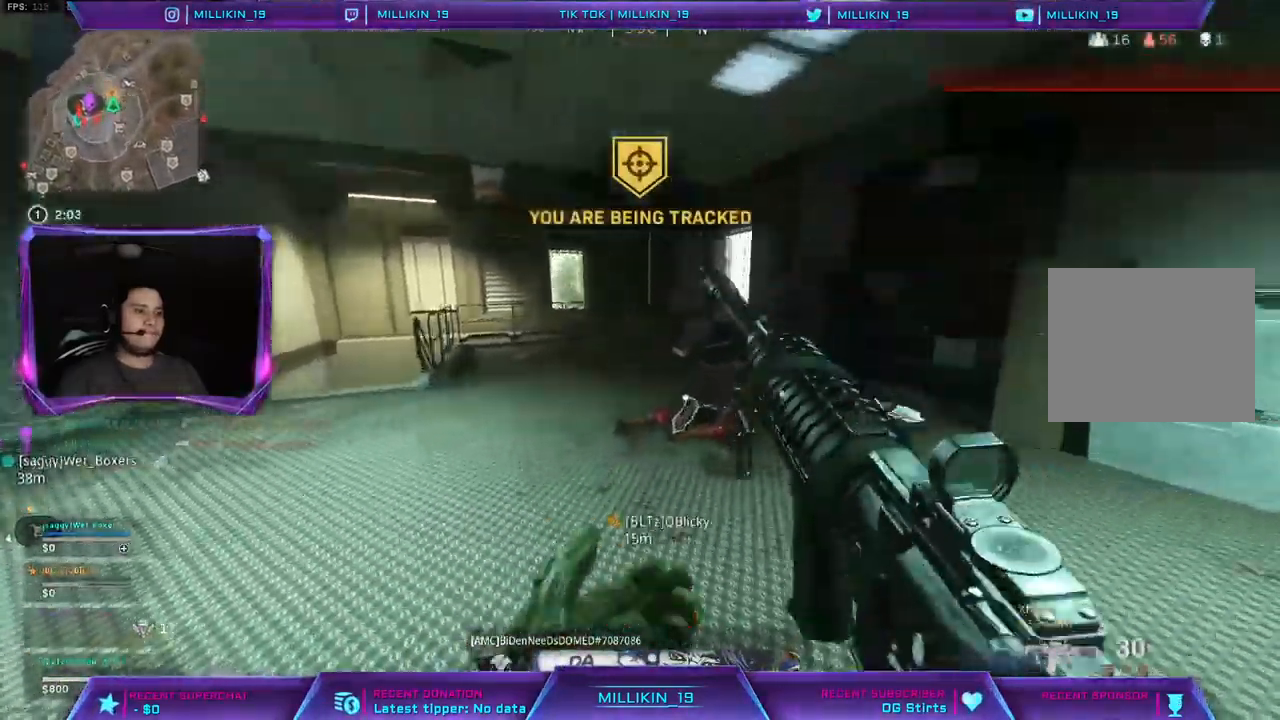
{"buttons": ["L3"], "left_stick": "up-left", "right_stick": "left", "events": [[150, "L3", "up"], [233, "right_stick", "left"], [283, "left_stick", "right"], [383, "left_stick", "up"], [400, "right_stick", "center"], [433, "L3", "down"], [433, "left_stick", "up-left"], [483, "right_stick", "left"]]}
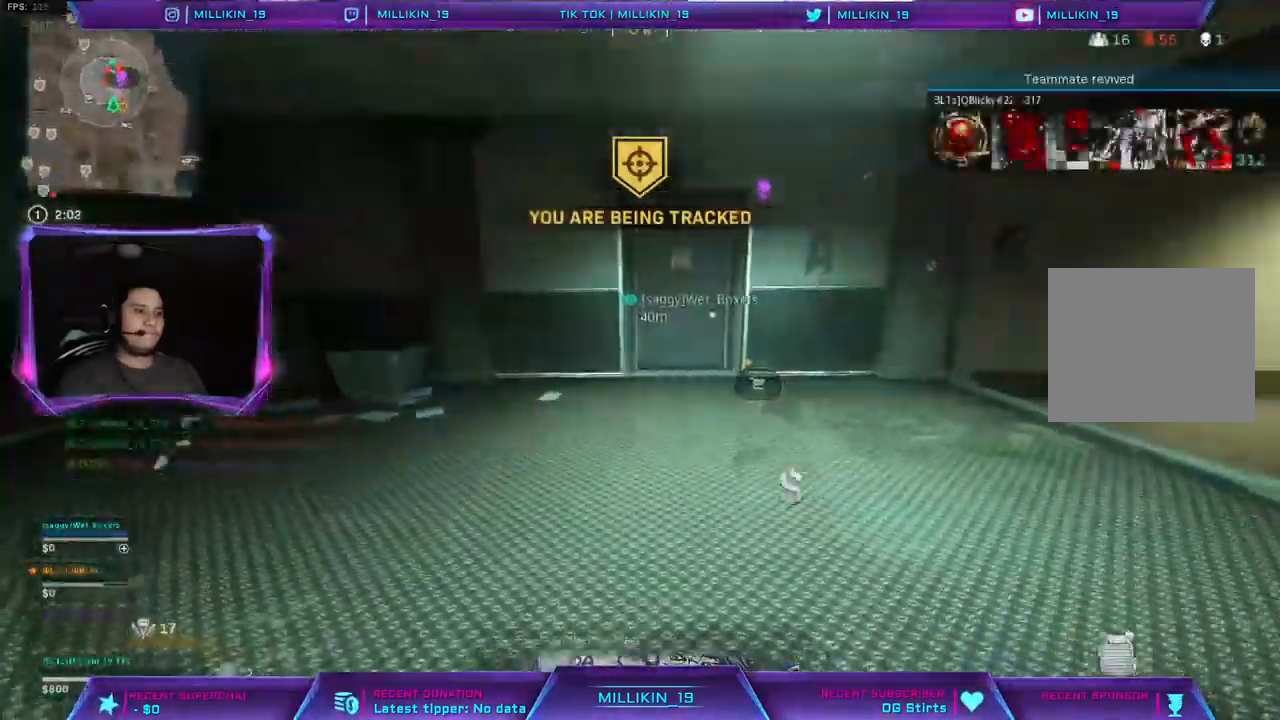
{"buttons": ["CROSS"], "left_stick": "up", "right_stick": "left", "events": [[33, "L3", "up"], [83, "L3", "down"], [467, "CROSS", "down"], [467, "L3", "up"], [467, "left_stick", "up"]]}
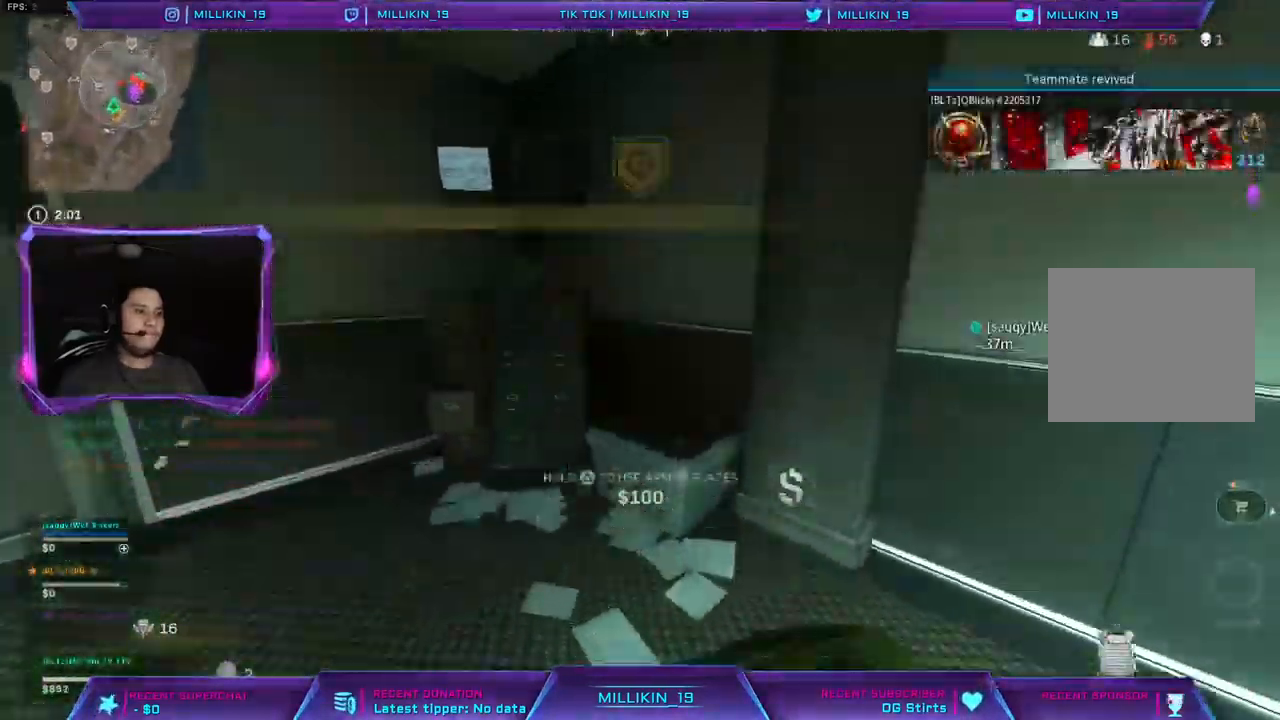
{"buttons": [], "left_stick": "down-left", "right_stick": "right", "events": [[33, "right_stick", "center"], [67, "CROSS", "up"], [283, "right_stick", "right"], [383, "left_stick", "left"], [483, "left_stick", "down-left"]]}
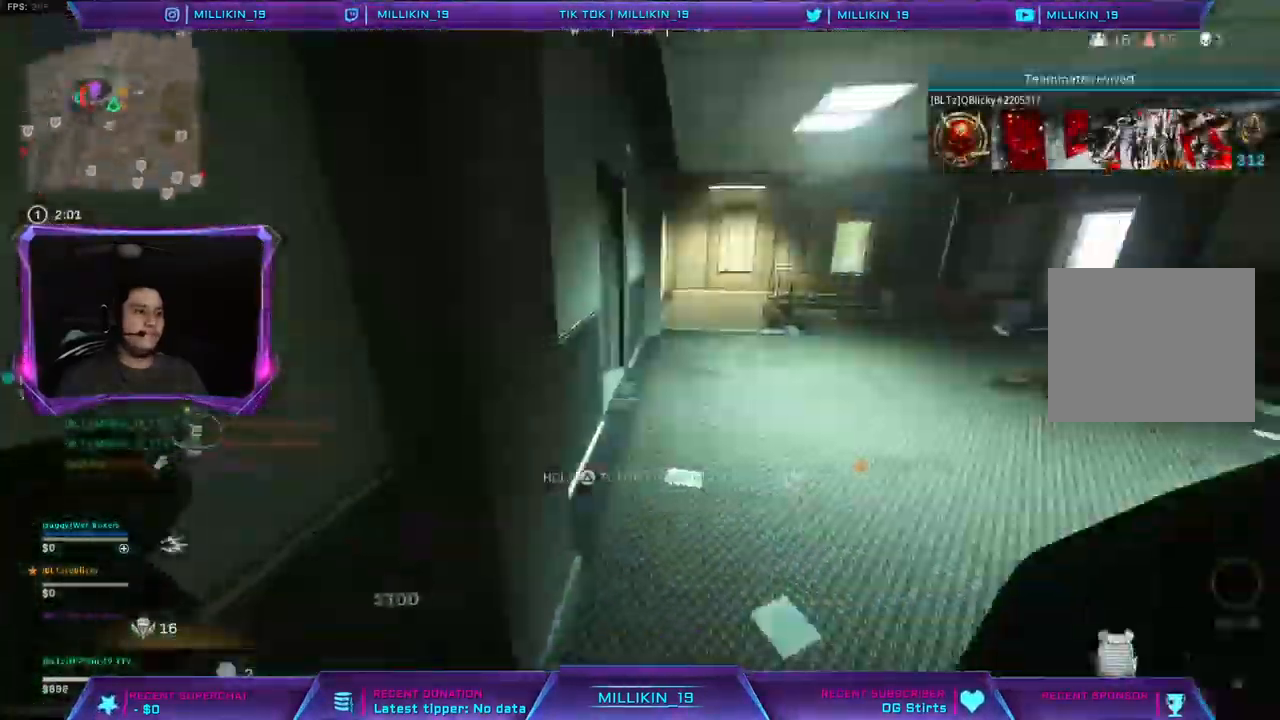
{"buttons": [], "left_stick": "down-left", "right_stick": "center", "events": [[50, "CROSS", "down"], [117, "right_stick", "center"], [167, "CROSS", "up"], [333, "right_stick", "right"], [500, "right_stick", "center"]]}